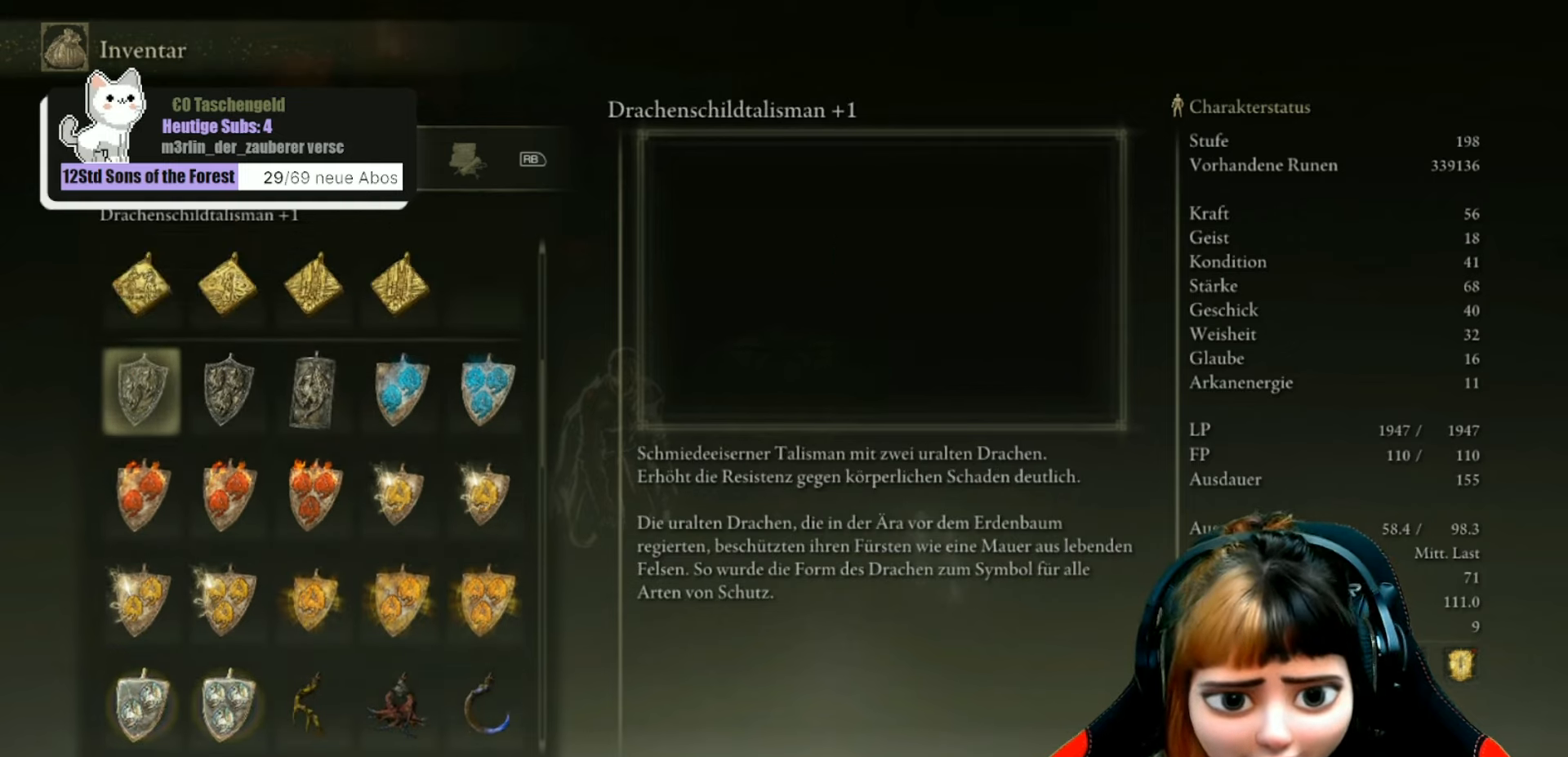
Gameplay with a controller (Xbox layout); each line is a JSON object with the inputs held at the frame after it. "events" lists button and stick changes between this image and that frame as [ms after this image, input, new state], when the widget could be followed in between. Not read: L3.
{"buttons": [], "left_stick": "center", "right_stick": "center", "events": [[166, "DPAD_UP", "up"]]}
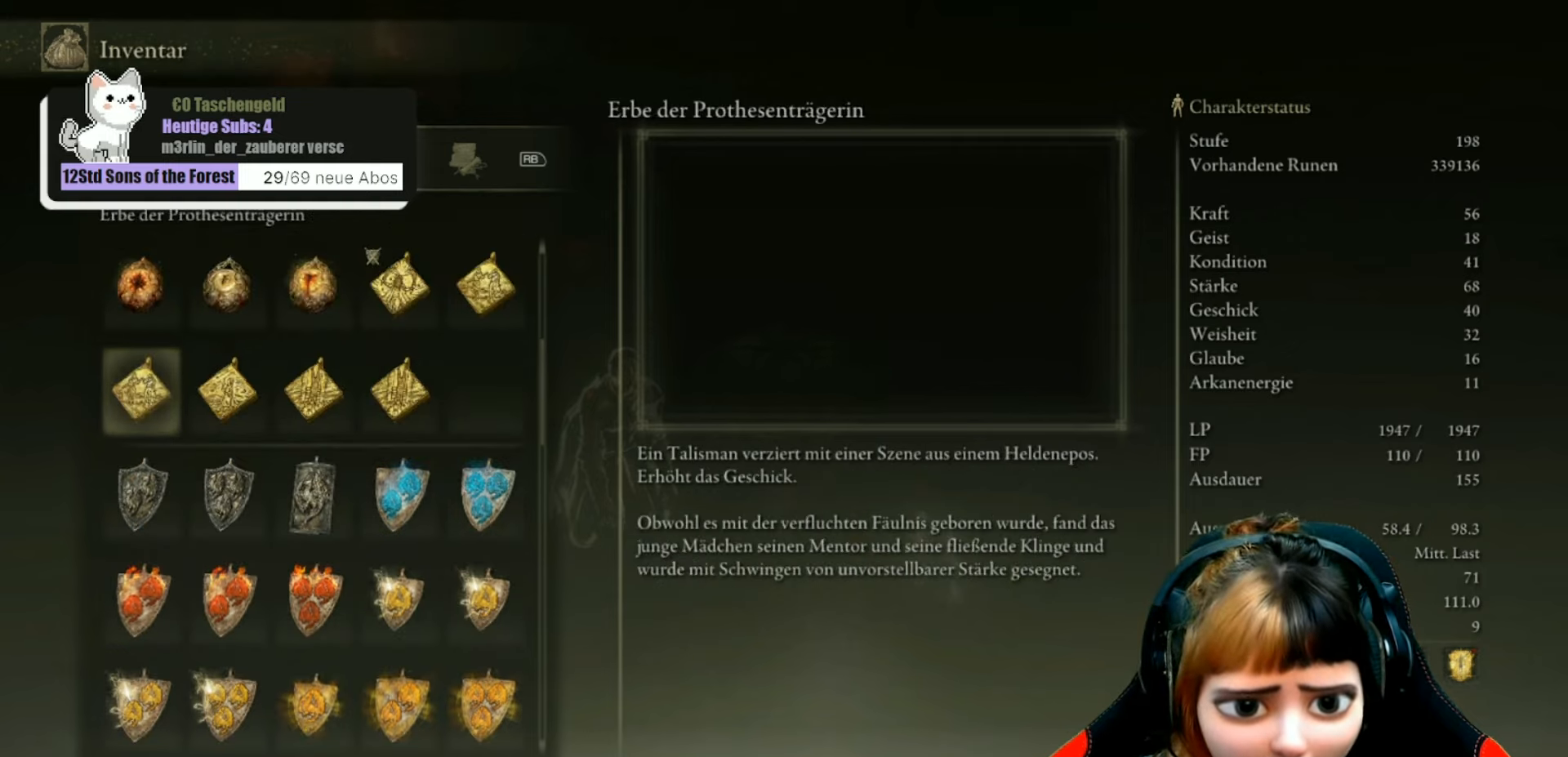
{"buttons": [], "left_stick": "center", "right_stick": "center", "events": [[166, "DPAD_UP", "down"], [300, "DPAD_UP", "up"]]}
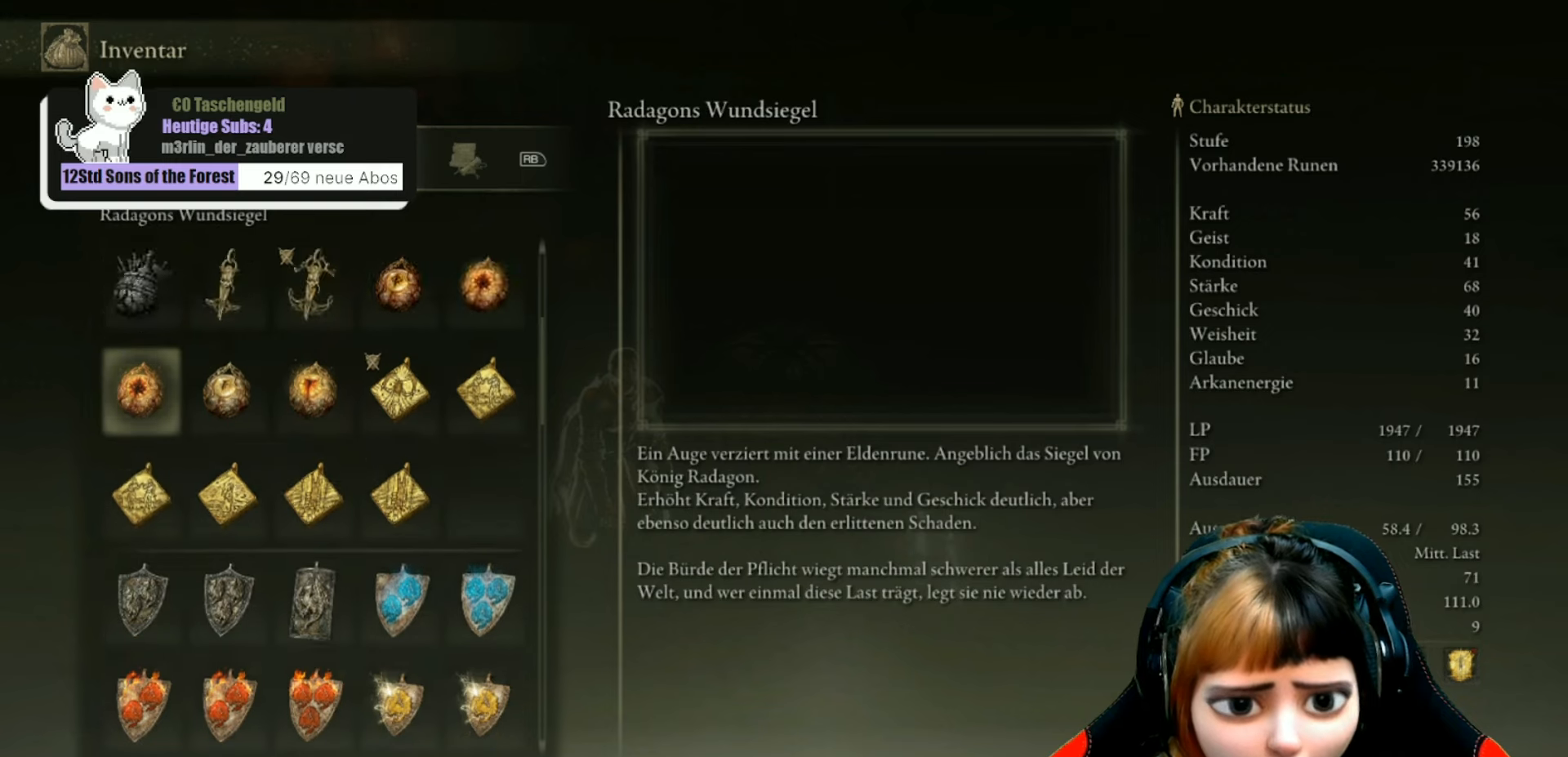
{"buttons": [], "left_stick": "center", "right_stick": "center", "events": [[33, "DPAD_UP", "down"], [133, "DPAD_UP", "up"], [267, "DPAD_UP", "down"], [433, "DPAD_UP", "up"]]}
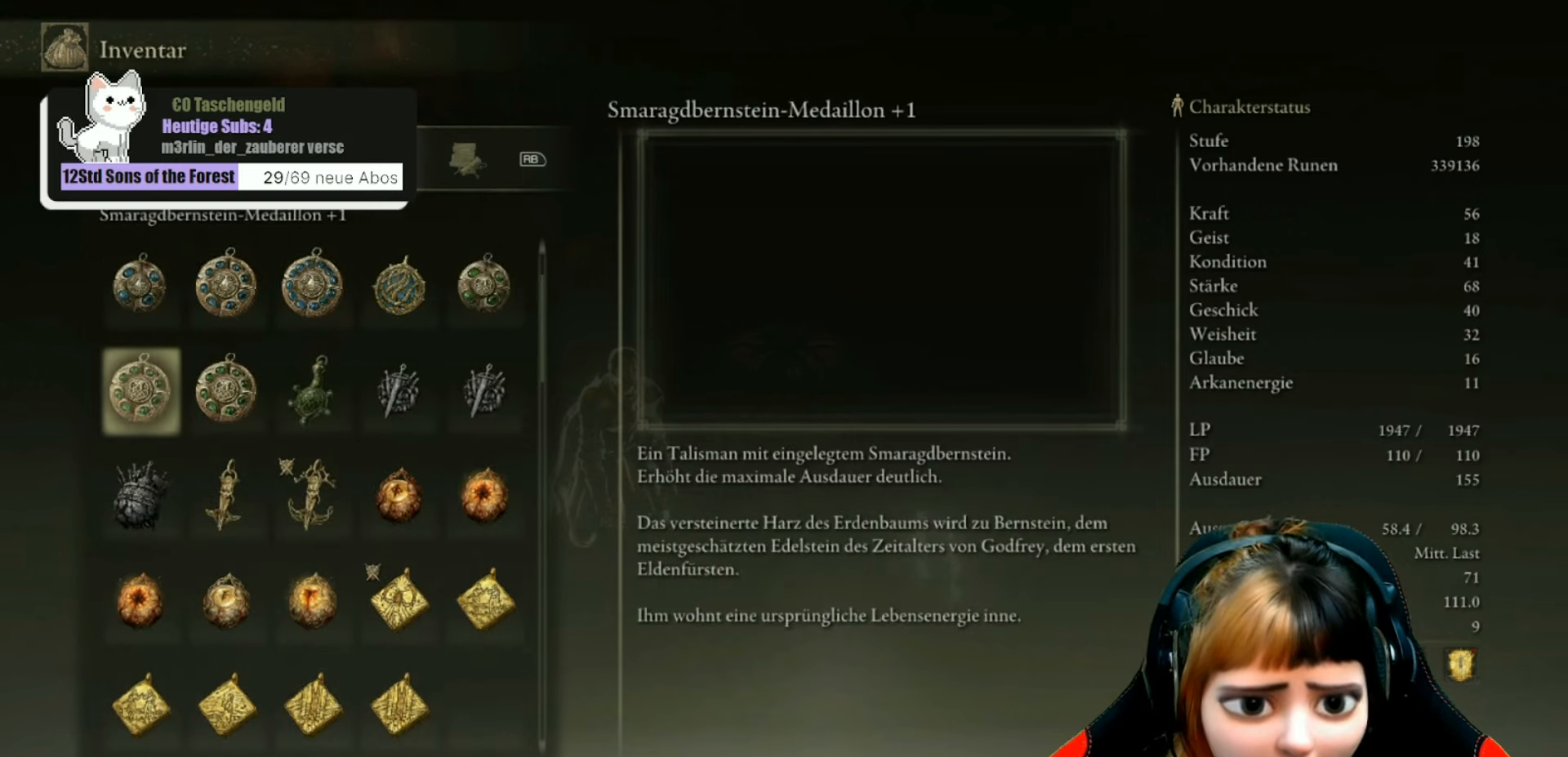
{"buttons": [], "left_stick": "center", "right_stick": "center", "events": []}
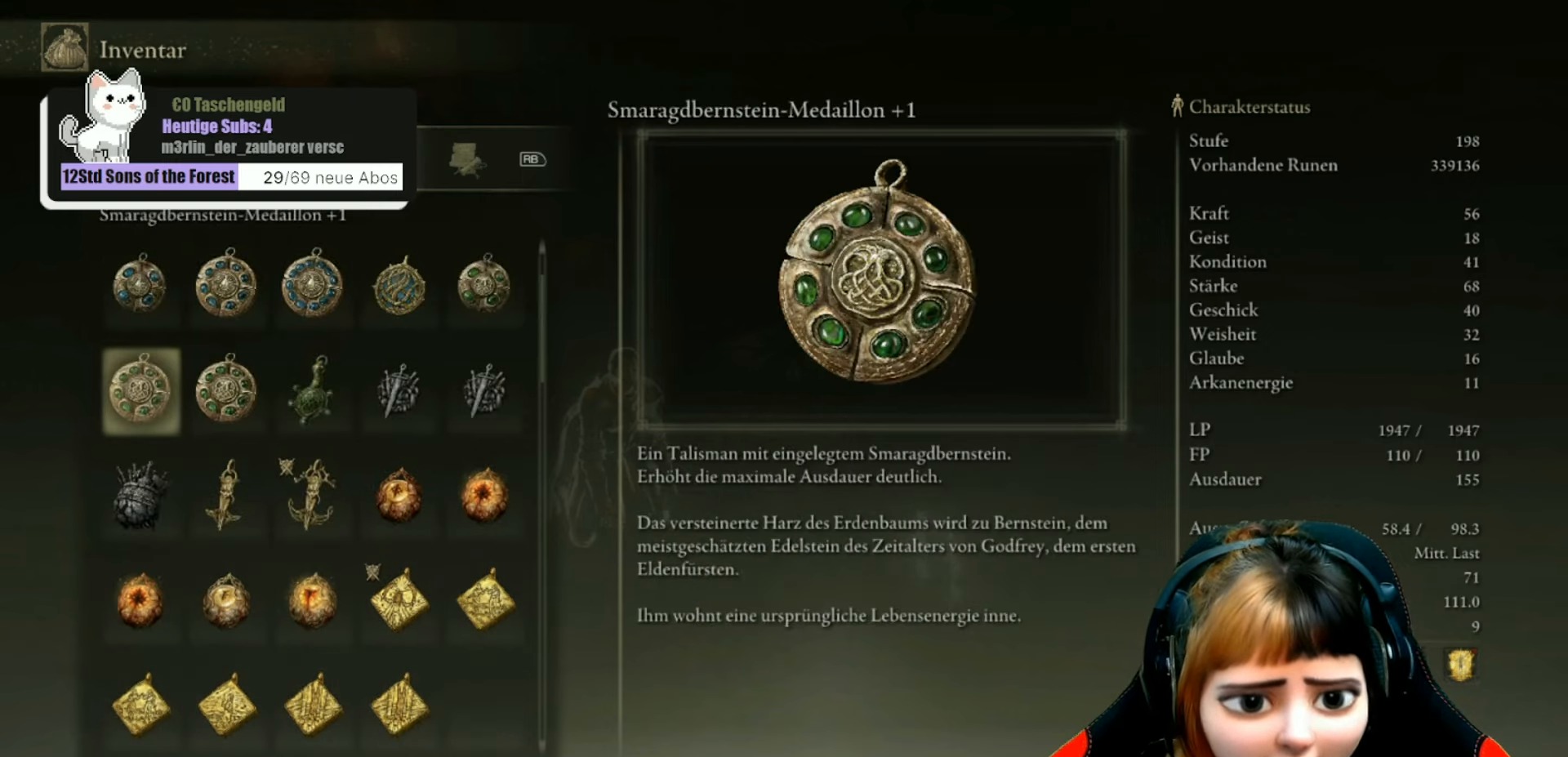
{"buttons": ["DPAD_UP"], "left_stick": "center", "right_stick": "center", "events": [[500, "DPAD_UP", "down"]]}
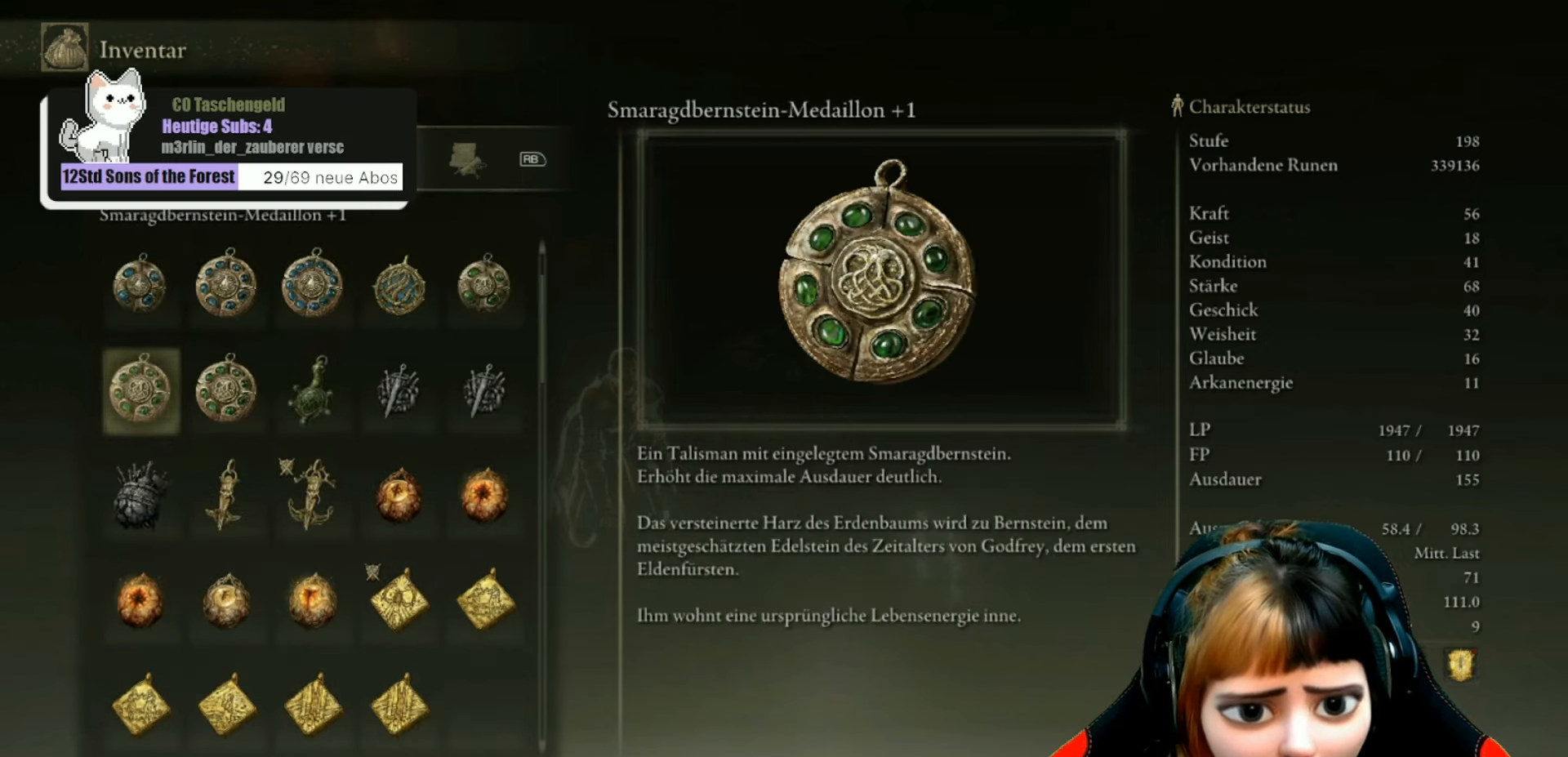
{"buttons": ["DPAD_UP"], "left_stick": "center", "right_stick": "center", "events": [[133, "DPAD_UP", "up"], [433, "DPAD_UP", "down"]]}
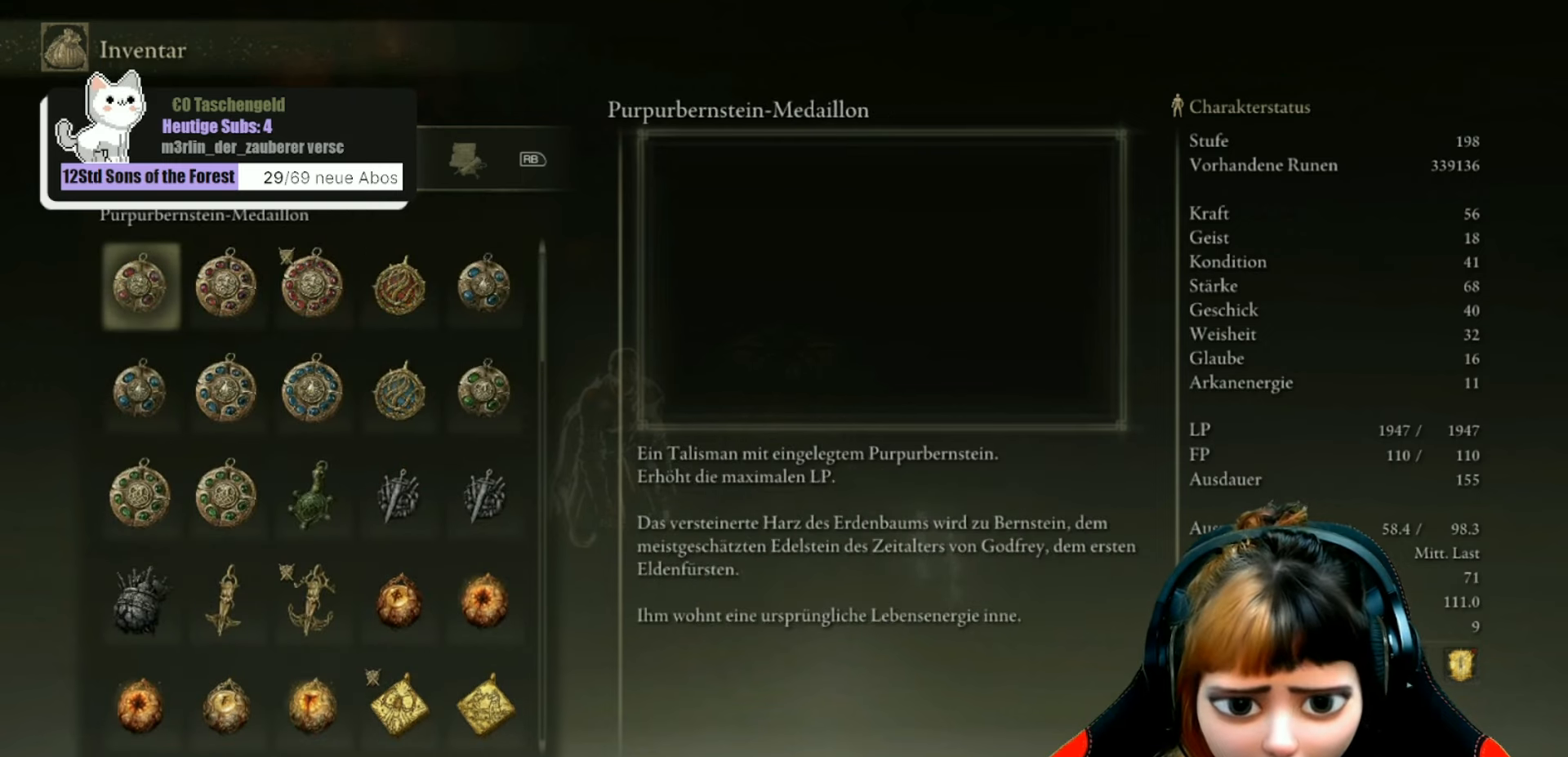
{"buttons": [], "left_stick": "center", "right_stick": "center", "events": [[67, "DPAD_UP", "up"]]}
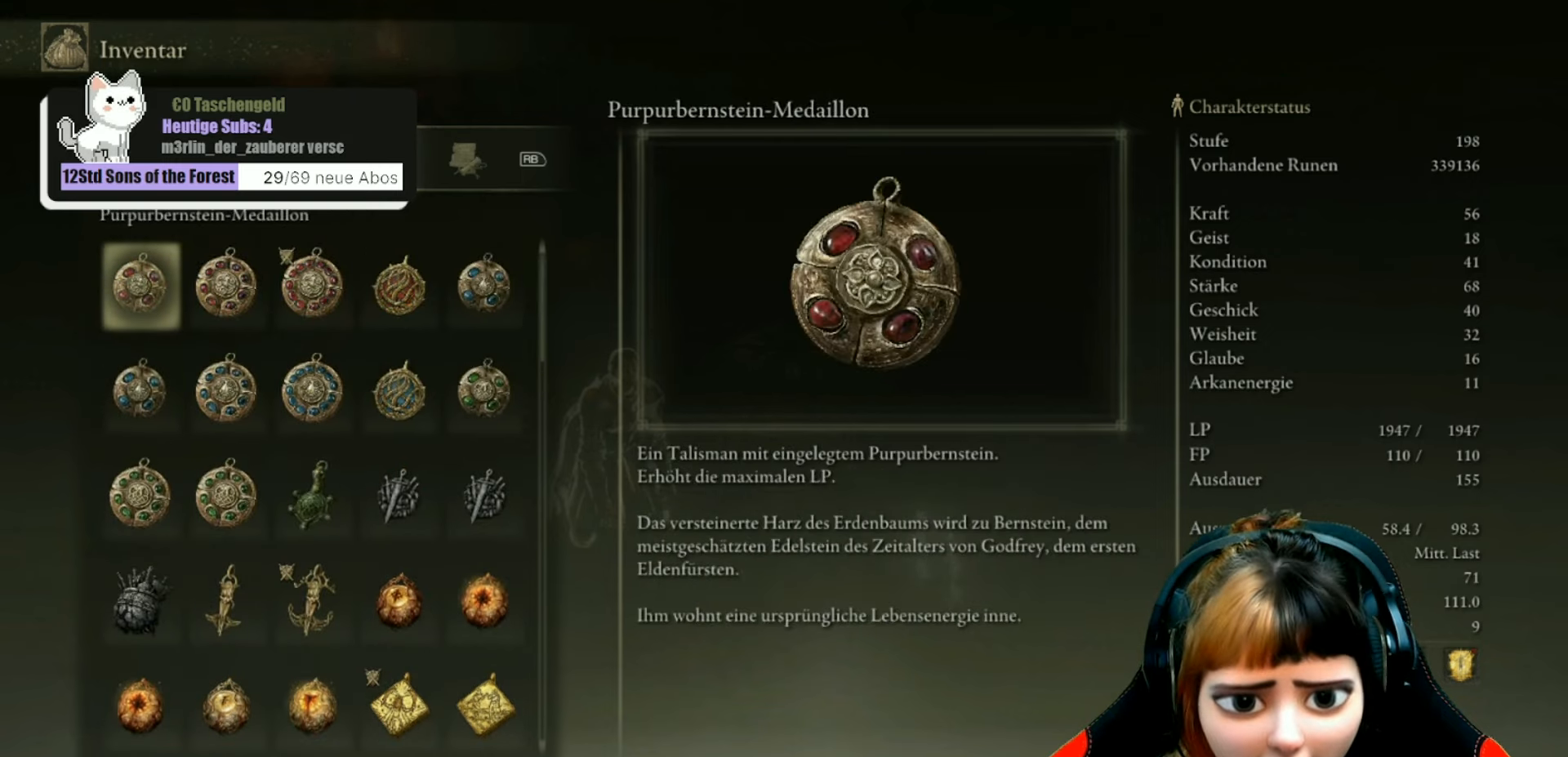
{"buttons": [], "left_stick": "center", "right_stick": "center", "events": [[167, "DPAD_DOWN", "down"], [300, "DPAD_DOWN", "up"]]}
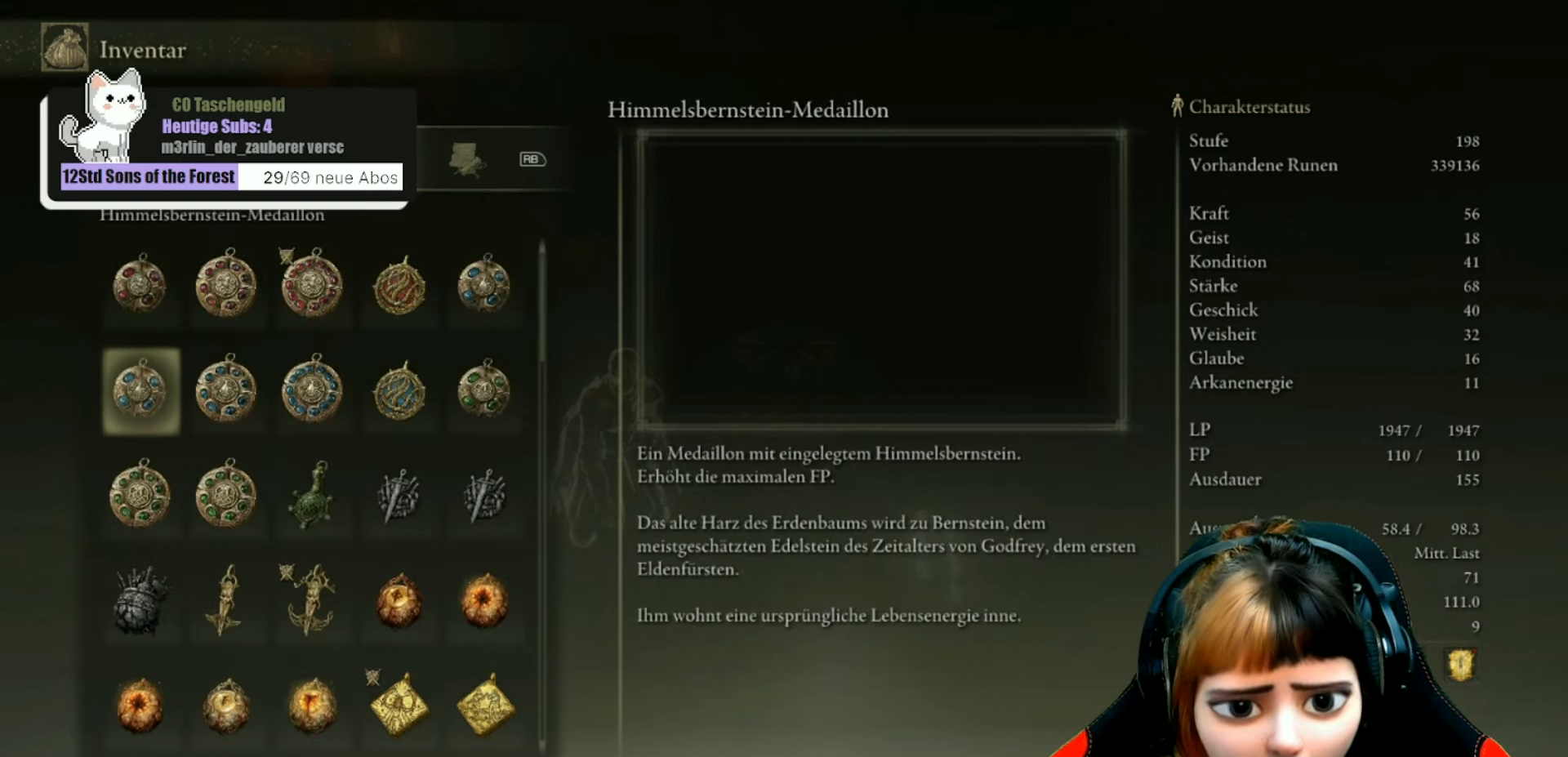
{"buttons": [], "left_stick": "center", "right_stick": "center", "events": [[333, "DPAD_RIGHT", "down"], [433, "DPAD_RIGHT", "up"]]}
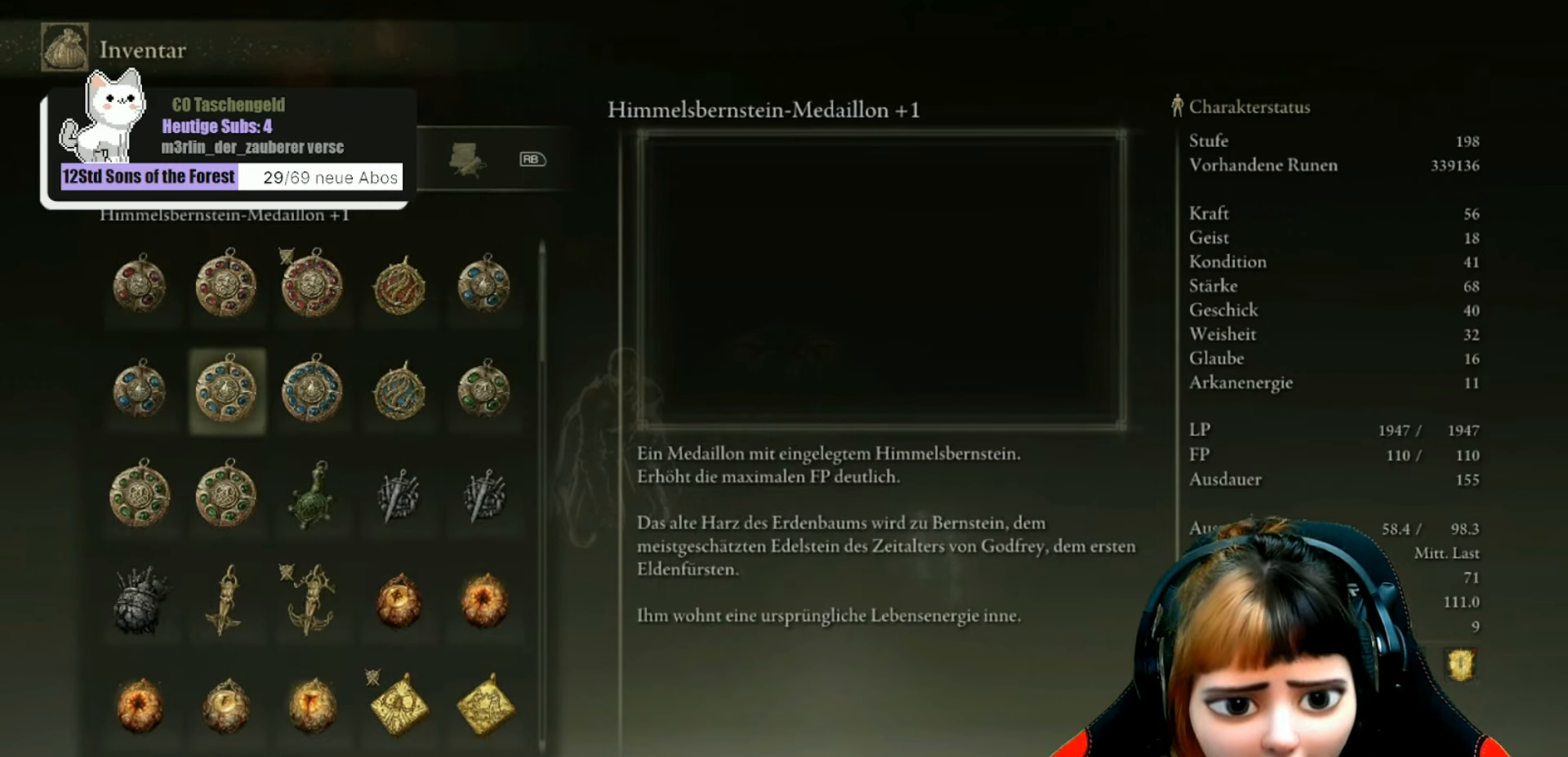
{"buttons": [], "left_stick": "center", "right_stick": "center", "events": []}
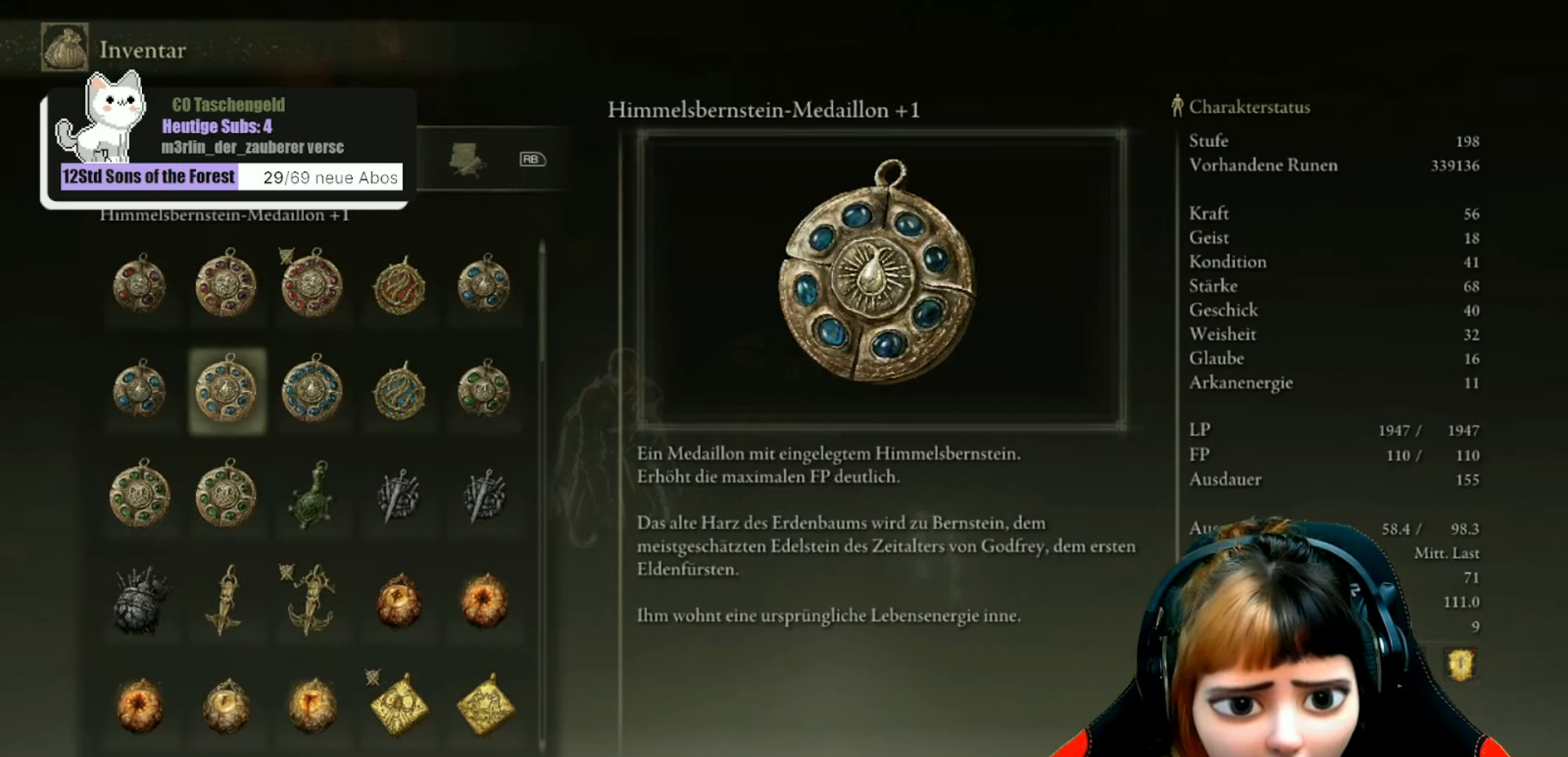
{"buttons": [], "left_stick": "center", "right_stick": "center", "events": []}
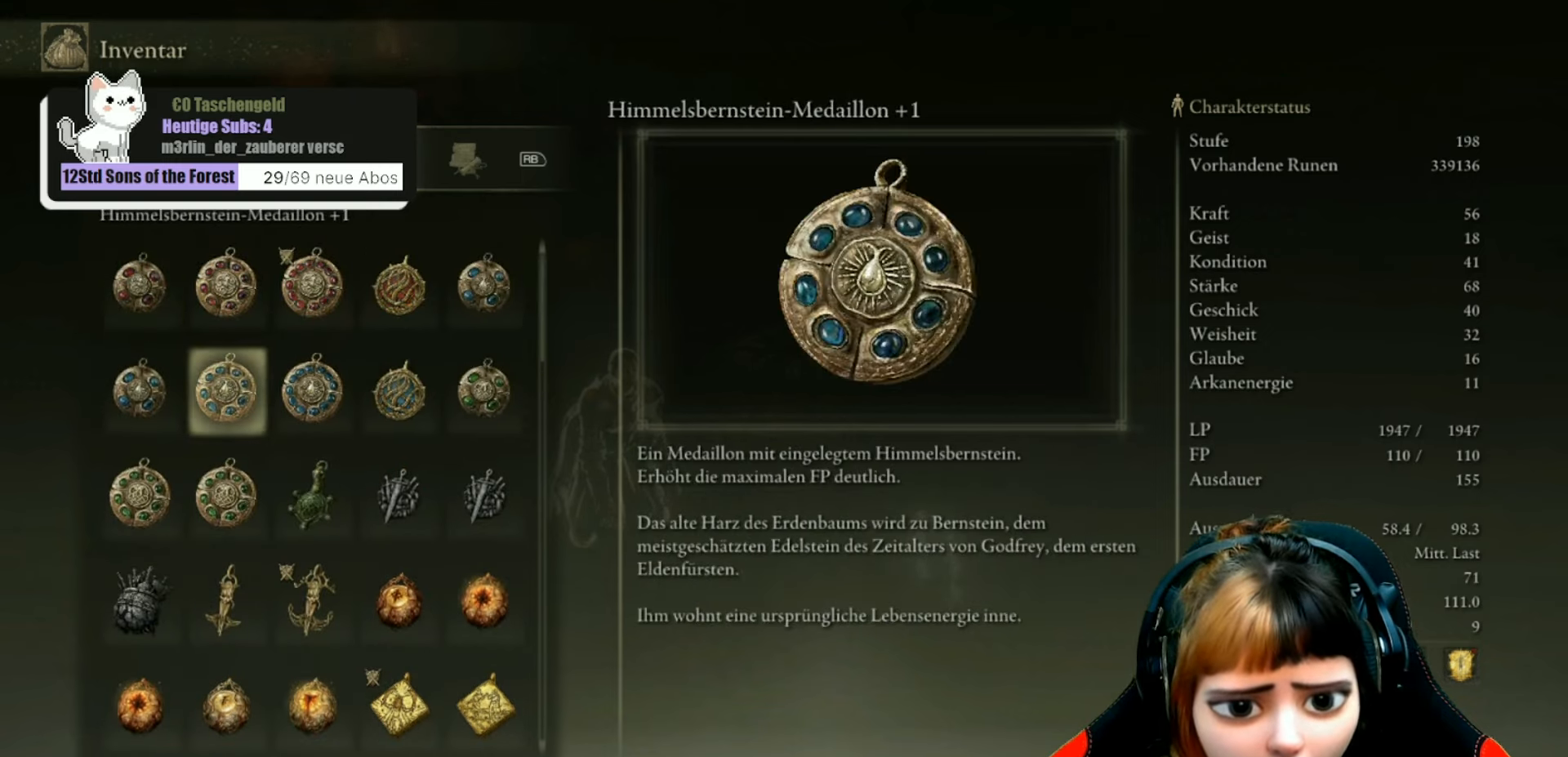
{"buttons": [], "left_stick": "center", "right_stick": "center", "events": []}
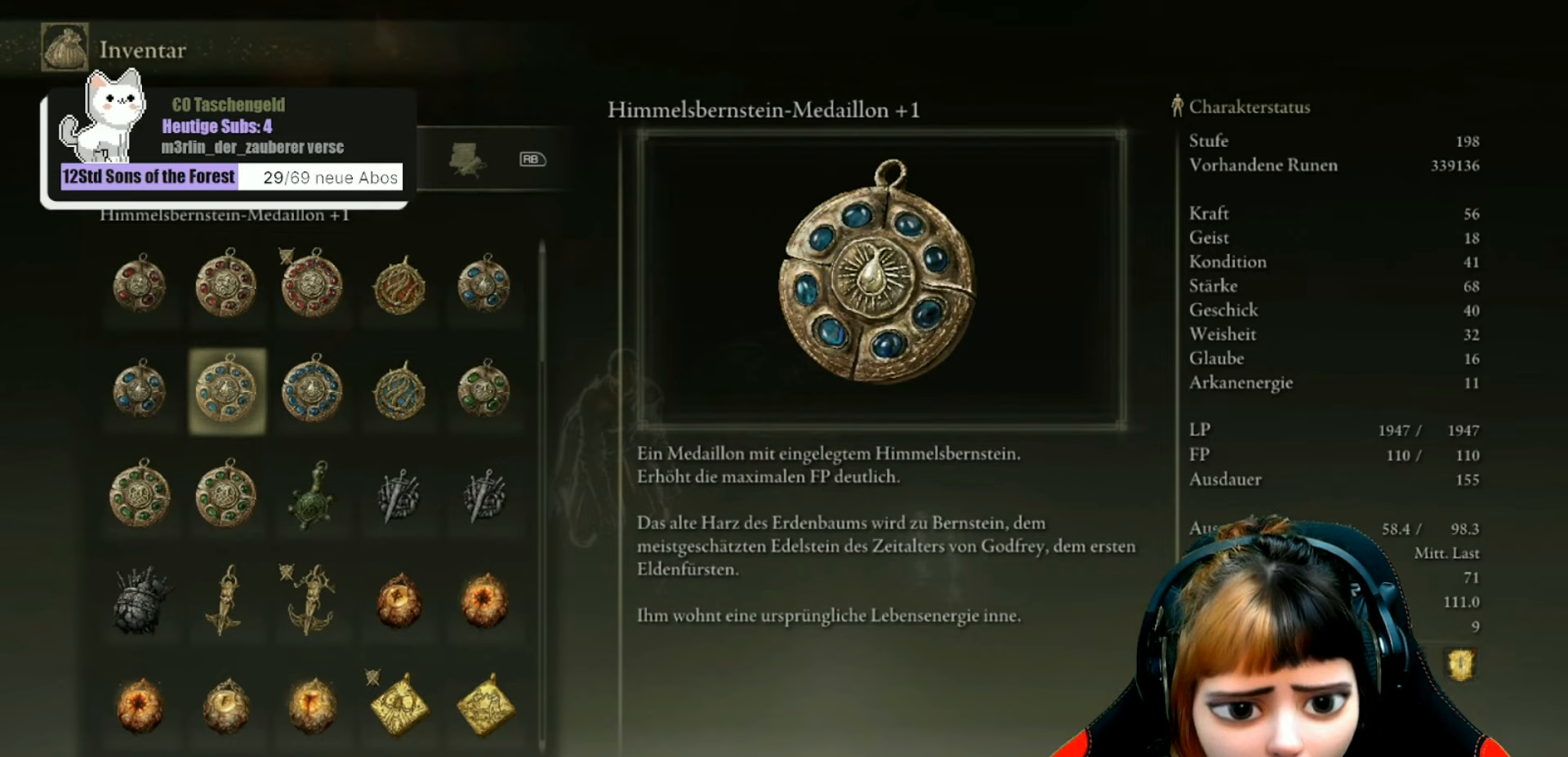
{"buttons": [], "left_stick": "center", "right_stick": "center", "events": [[200, "DPAD_DOWN", "down"], [334, "DPAD_DOWN", "up"]]}
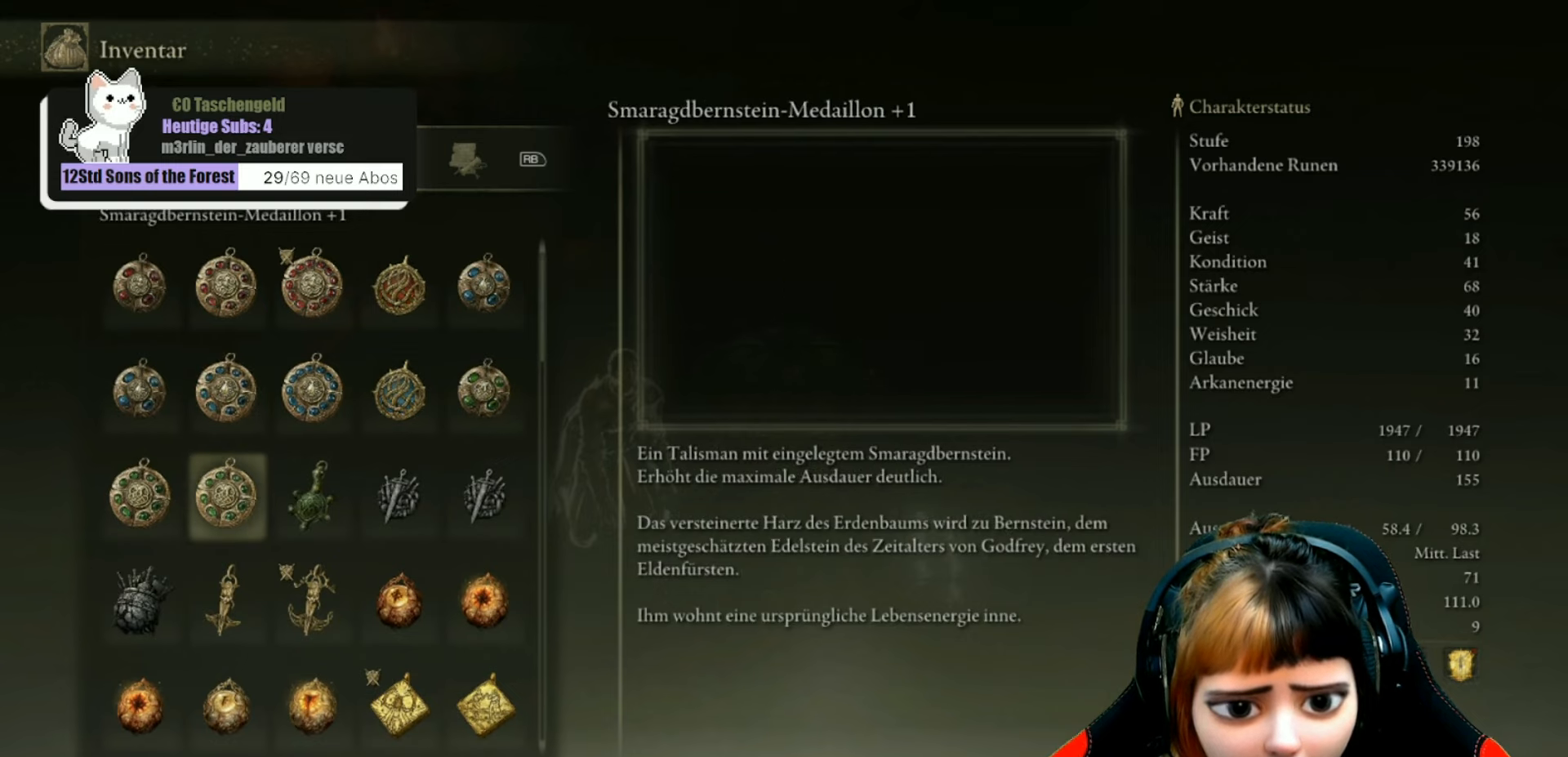
{"buttons": [], "left_stick": "center", "right_stick": "center", "events": [[367, "DPAD_DOWN", "down"], [467, "DPAD_DOWN", "up"]]}
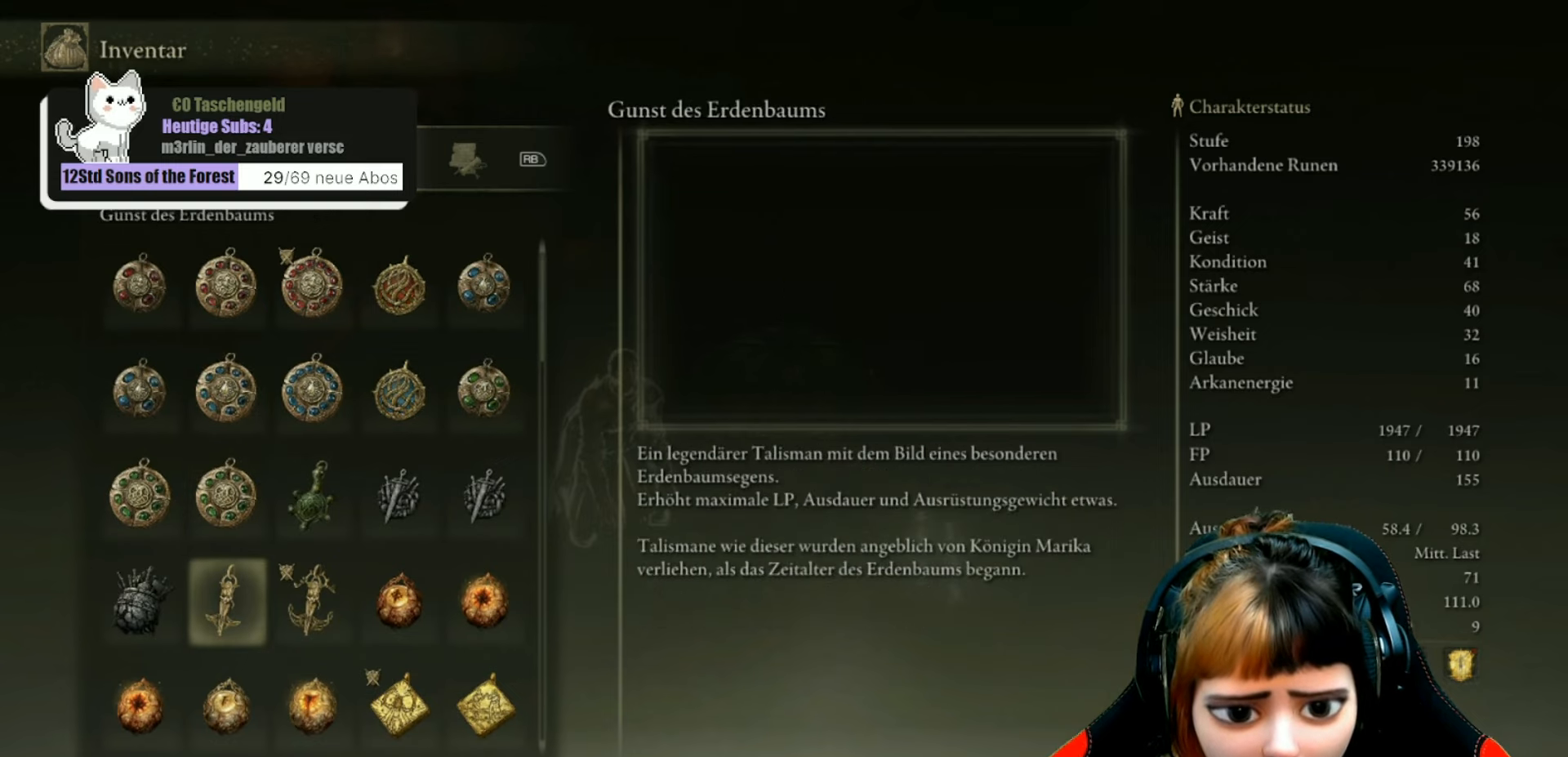
{"buttons": [], "left_stick": "center", "right_stick": "center", "events": []}
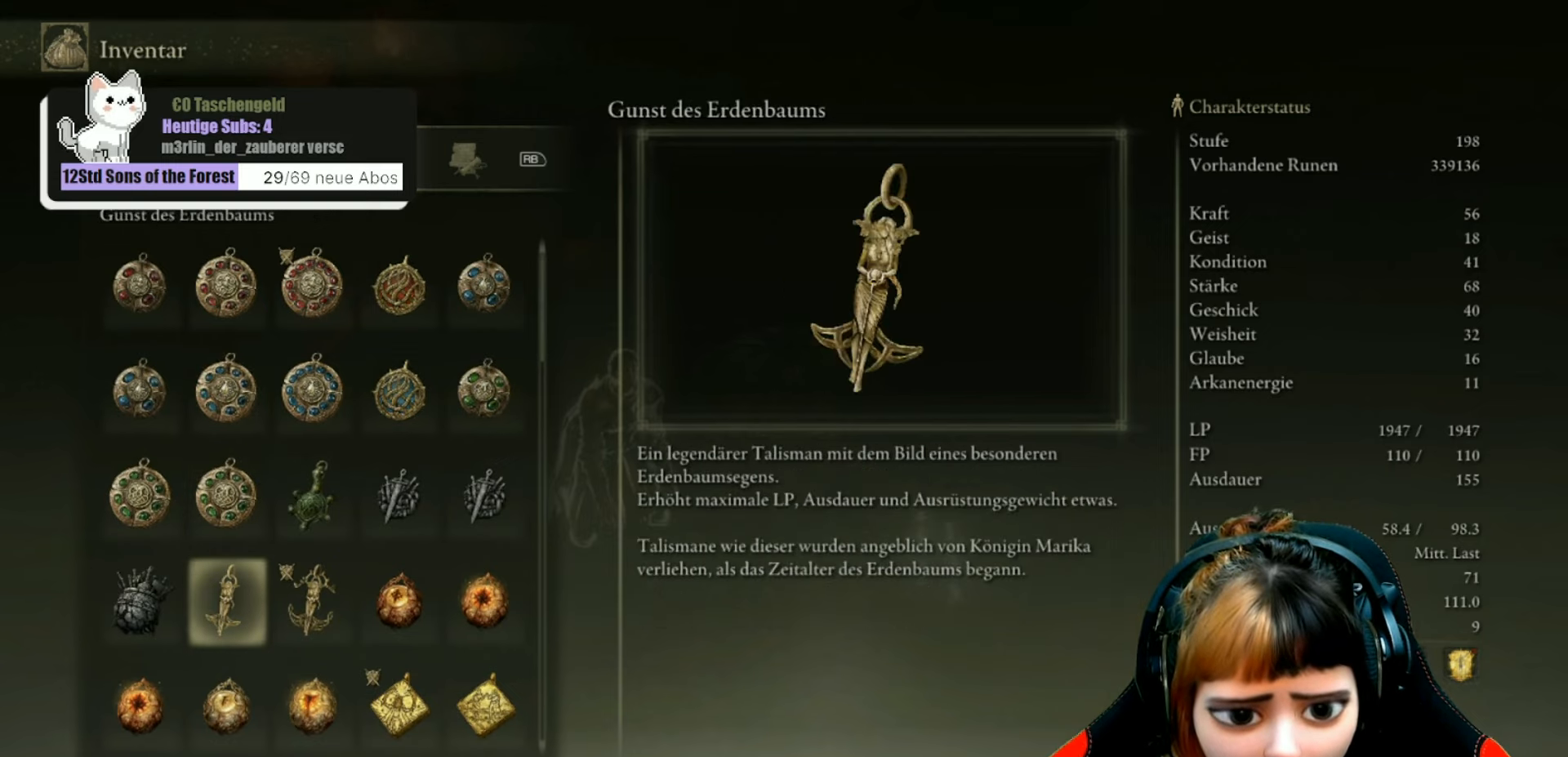
{"buttons": [], "left_stick": "center", "right_stick": "center", "events": [[167, "DPAD_LEFT", "down"], [334, "DPAD_LEFT", "up"]]}